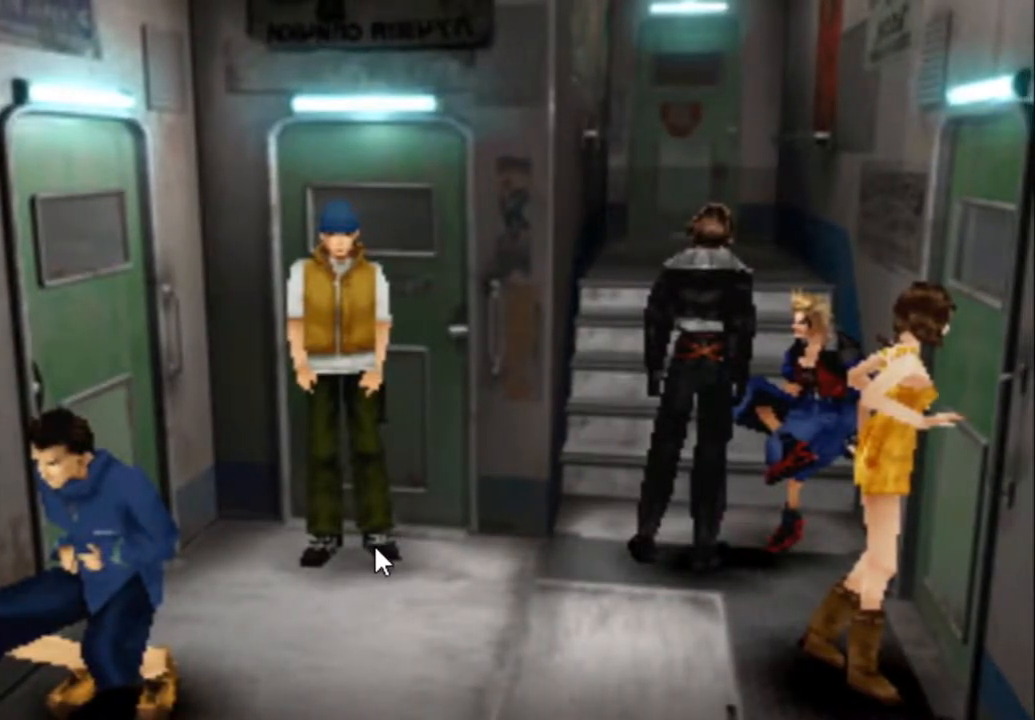
Gameplay with a controller (PlayStation layout); each line is a JSON object with the inputs held at the frame after it. "events" lists button and stick changes between this image and that frame as [ms after this image, input, new state], when the widget could be followed in between. Not read: L3 R3 TOUCHPAD left_stick right_stick.
{"buttons": ["CROSS"], "events": []}
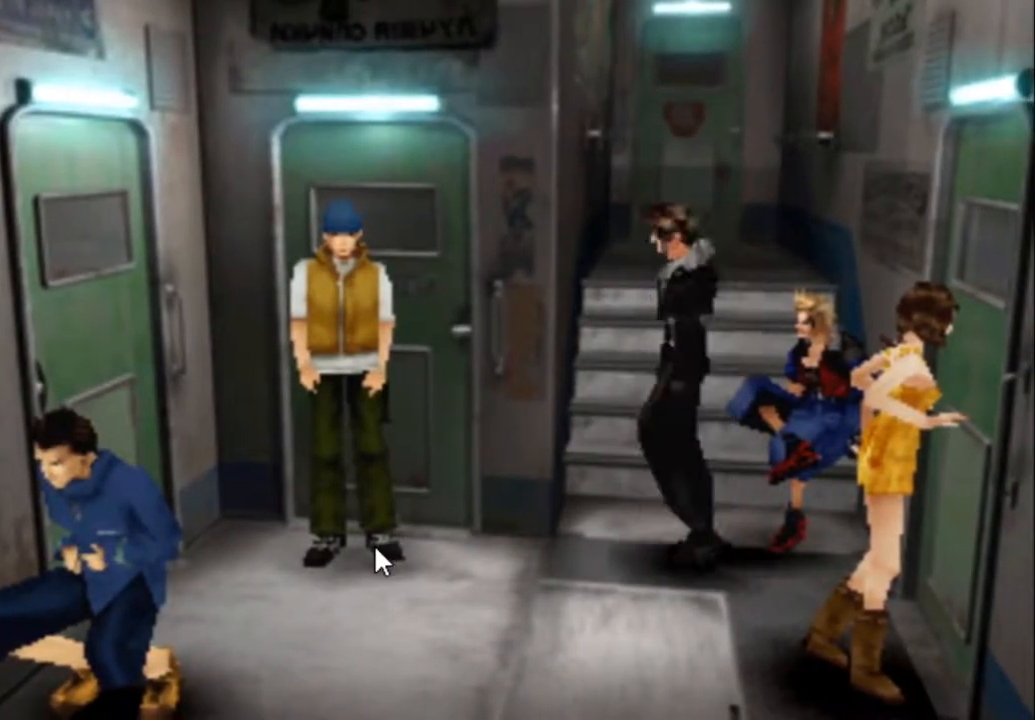
{"buttons": ["CROSS"], "events": []}
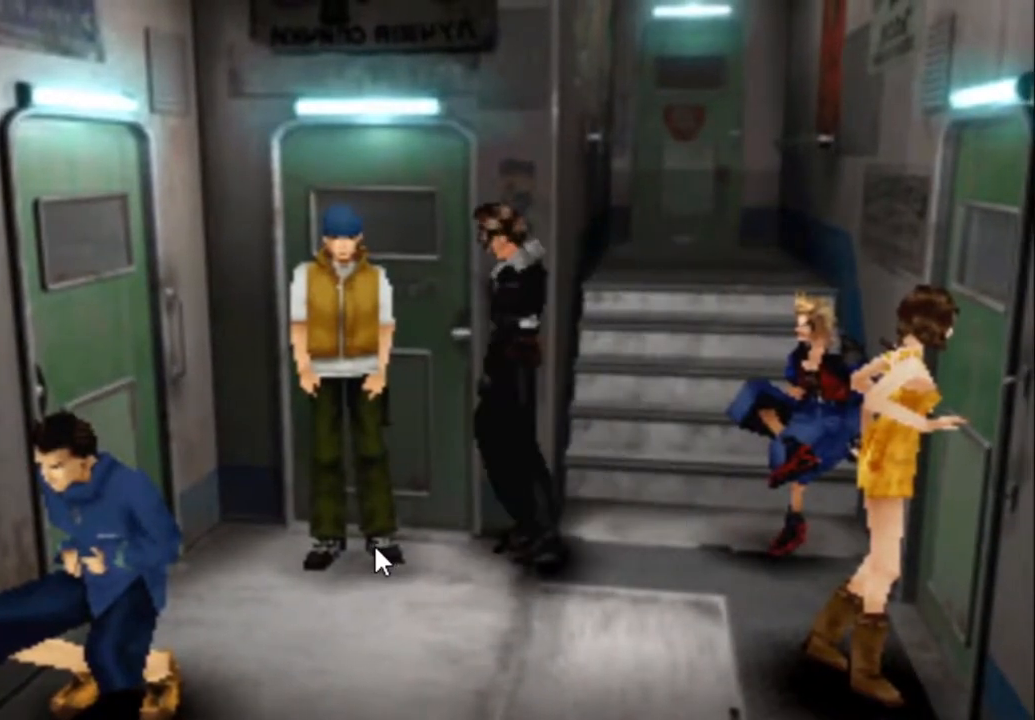
{"buttons": ["CROSS"], "events": []}
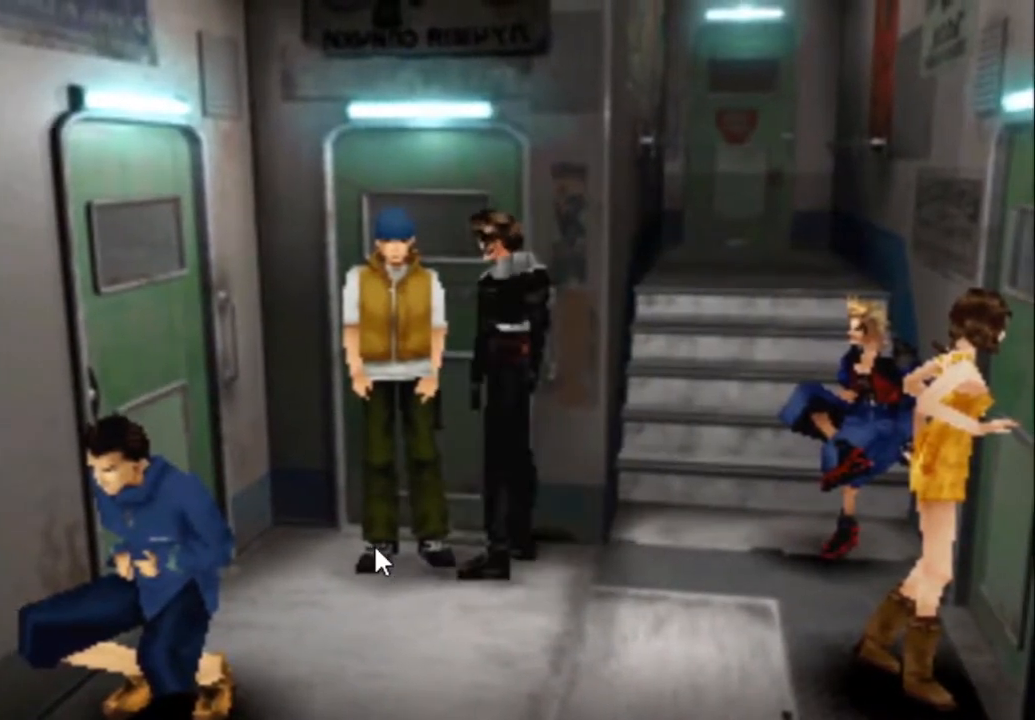
{"buttons": ["CROSS"], "events": []}
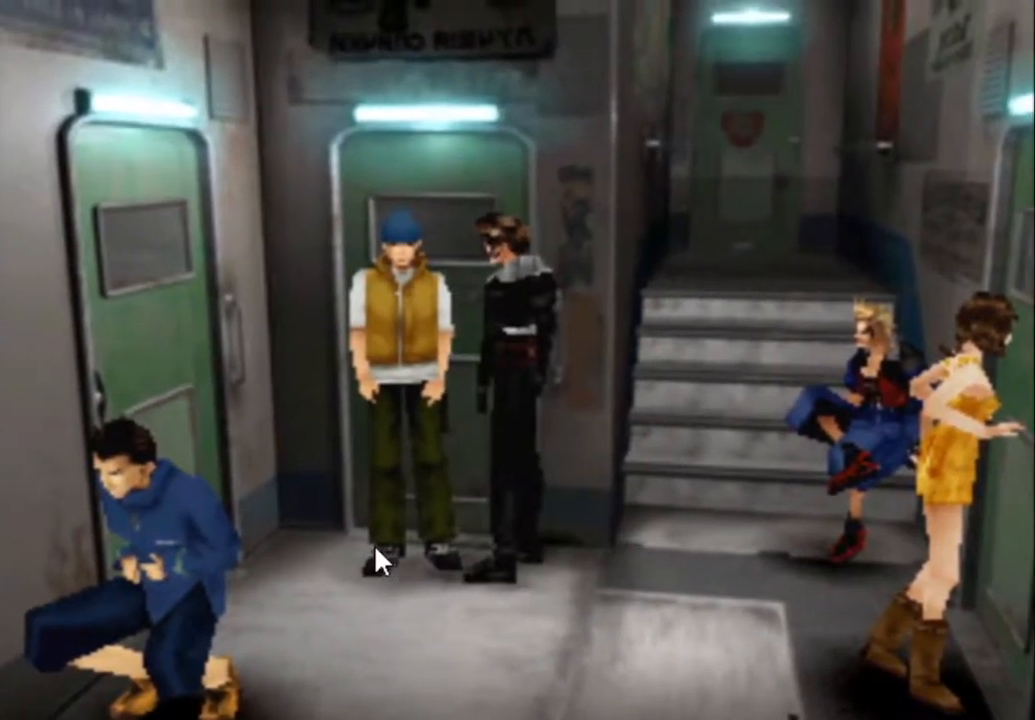
{"buttons": ["CROSS"], "events": []}
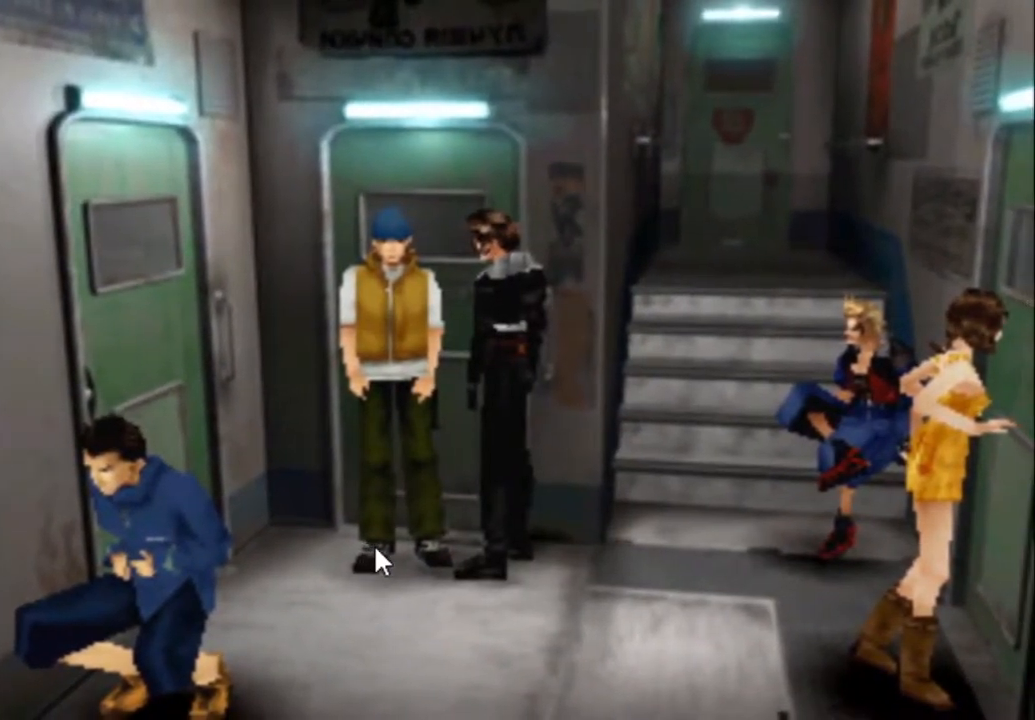
{"buttons": ["CROSS"], "events": []}
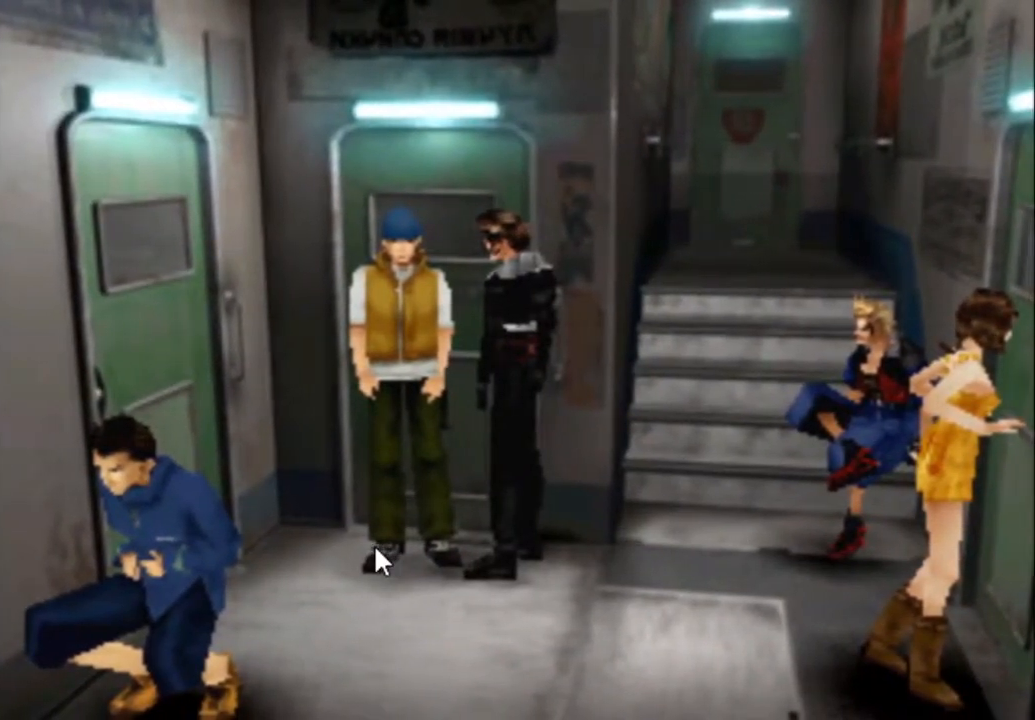
{"buttons": ["CROSS"], "events": []}
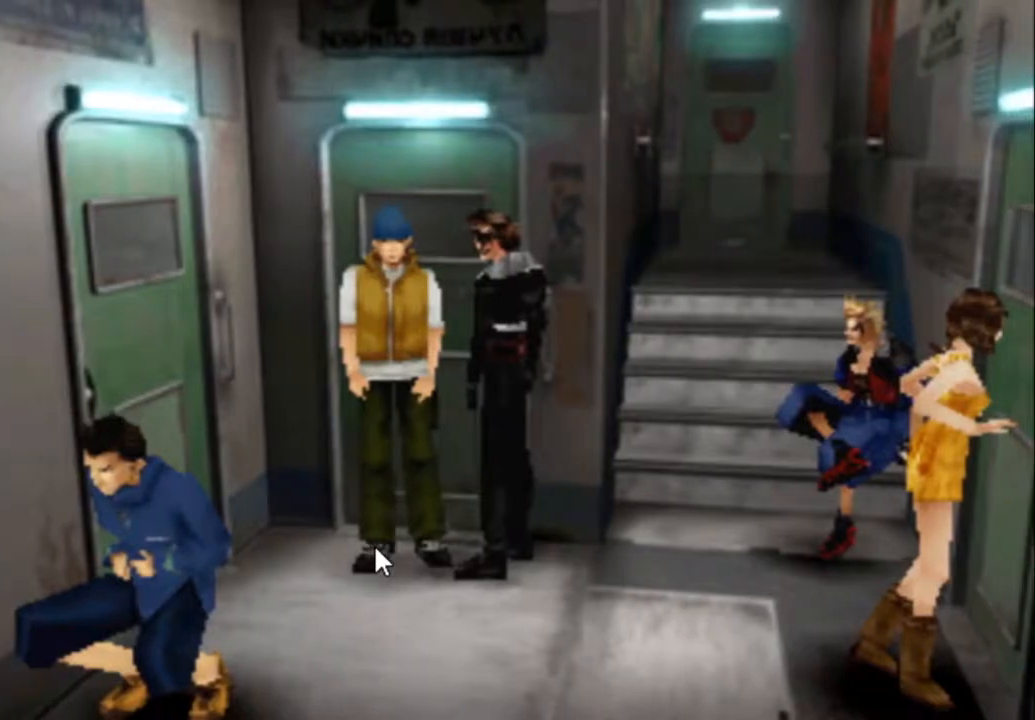
{"buttons": ["CROSS", "DPAD_LEFT"], "events": [[117, "DPAD_LEFT", "down"]]}
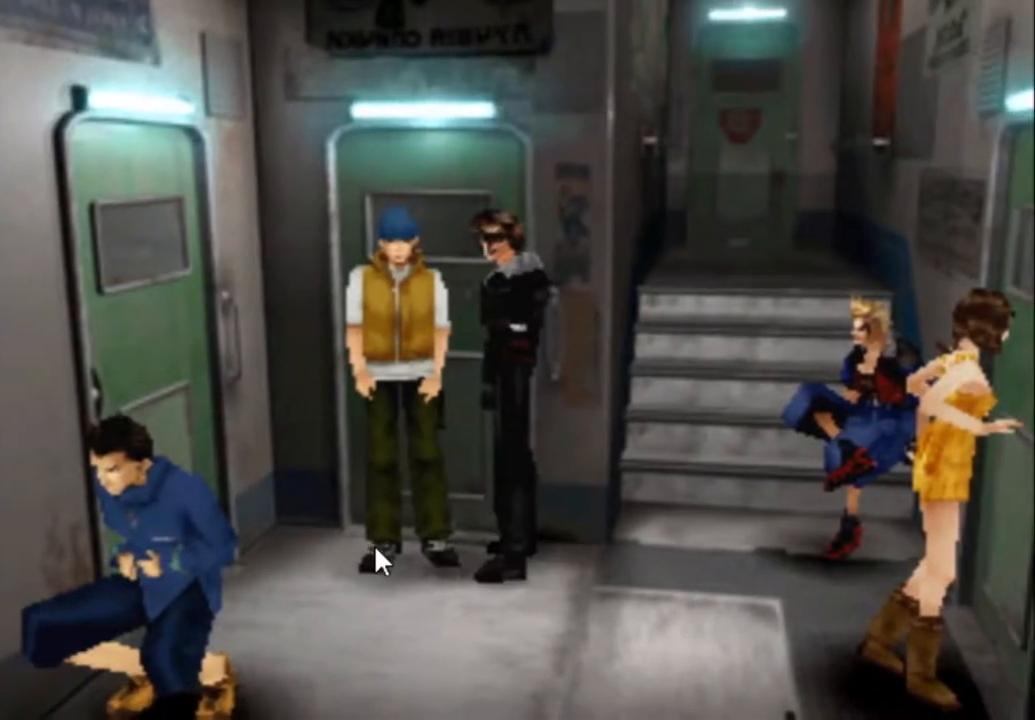
{"buttons": ["CROSS", "DPAD_UP", "DPAD_LEFT"], "events": [[33, "DPAD_UP", "down"]]}
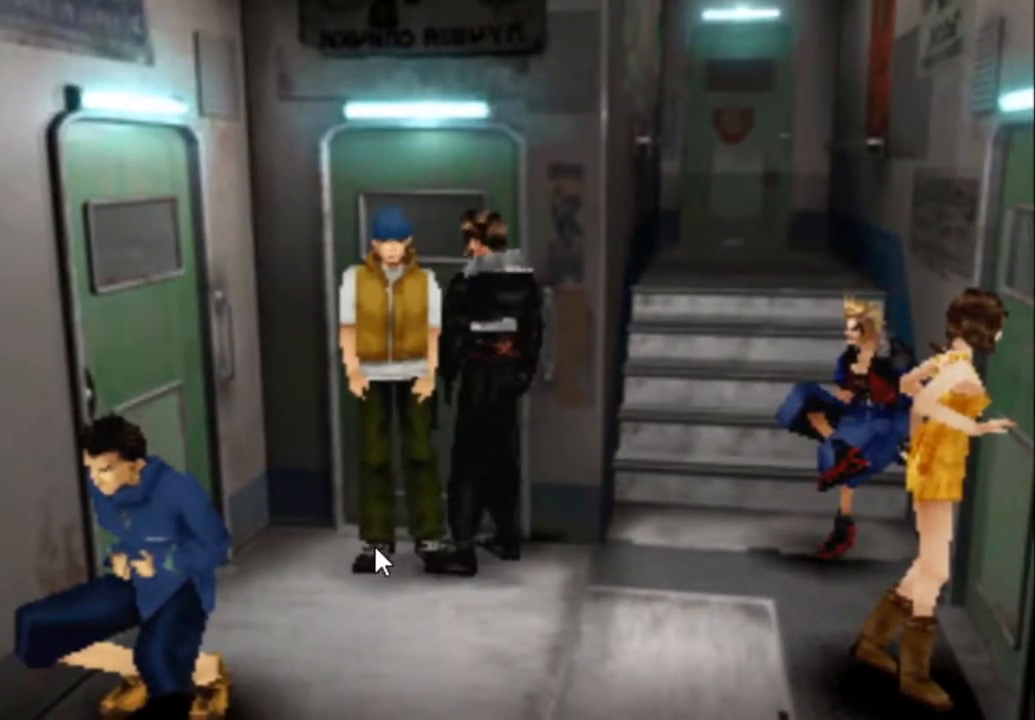
{"buttons": ["CROSS", "DPAD_DOWN", "DPAD_LEFT"], "events": [[67, "DPAD_UP", "up"], [217, "DPAD_DOWN", "down"]]}
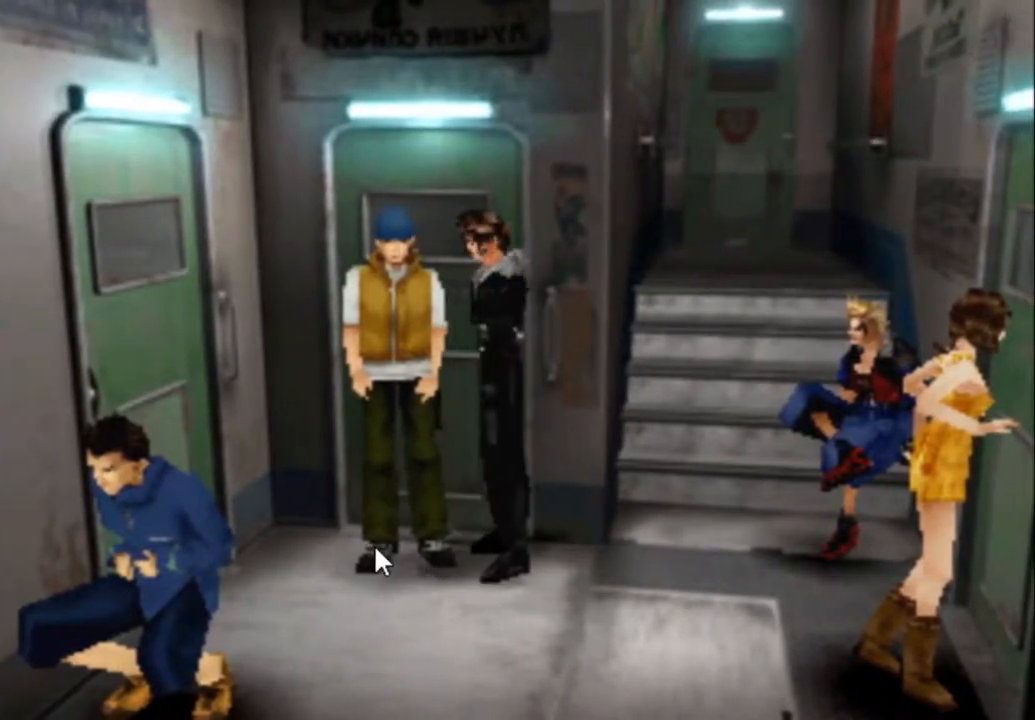
{"buttons": ["CROSS", "DPAD_UP", "DPAD_LEFT"], "events": [[50, "DPAD_DOWN", "up"], [217, "DPAD_UP", "down"]]}
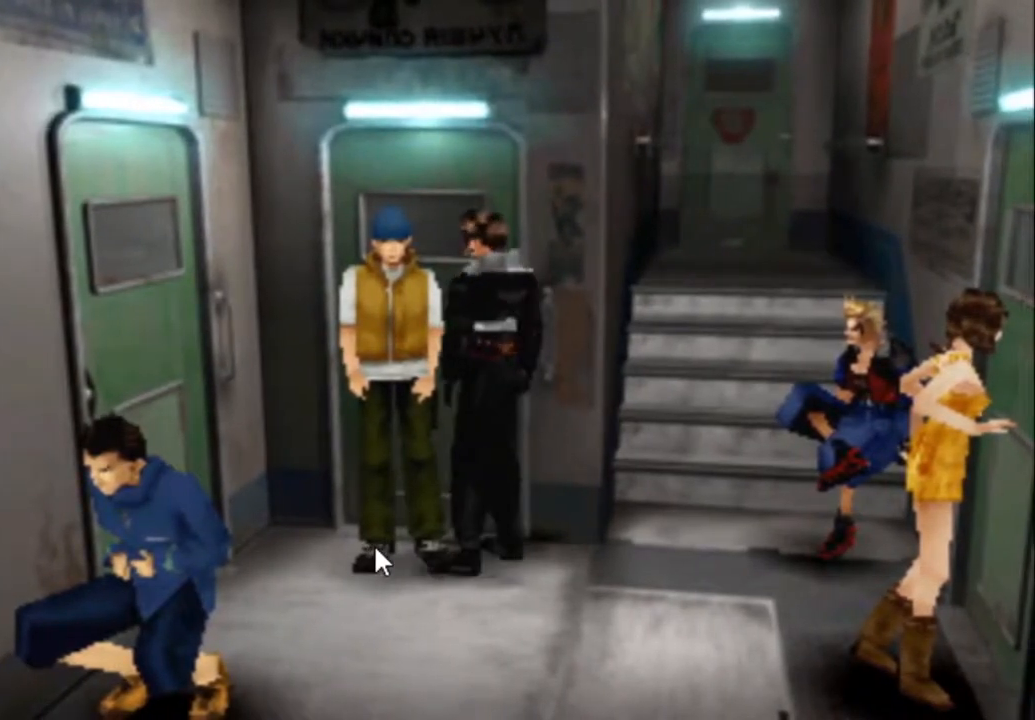
{"buttons": ["CROSS", "DPAD_UP", "DPAD_LEFT"], "events": [[233, "DPAD_UP", "up"], [433, "DPAD_UP", "down"]]}
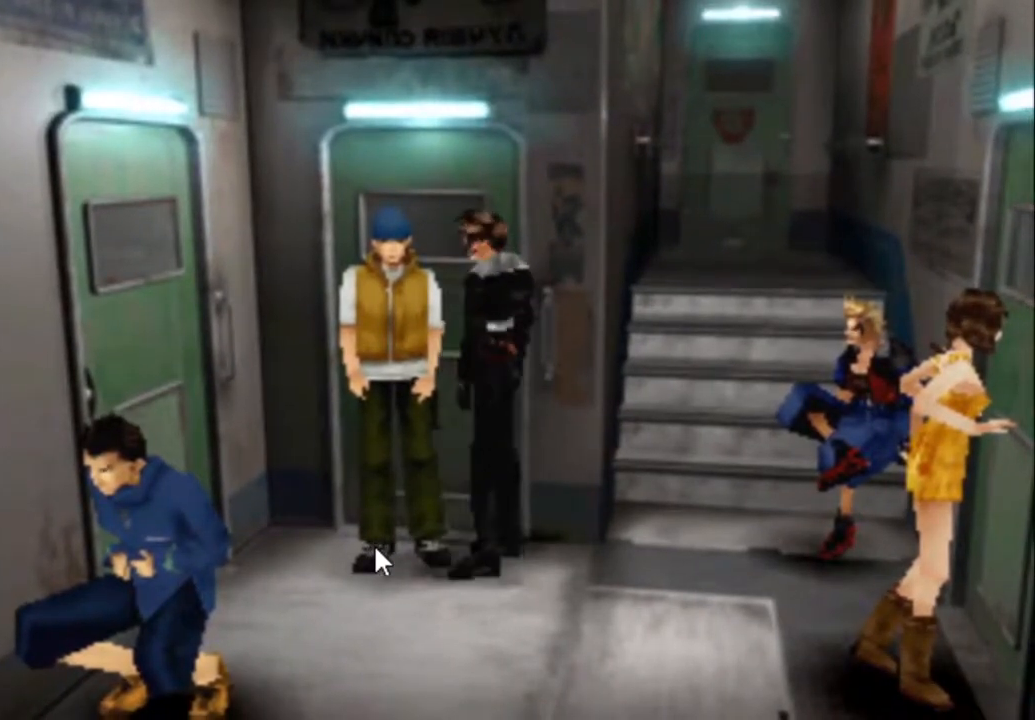
{"buttons": ["CROSS", "DPAD_LEFT"], "events": [[233, "DPAD_UP", "up"], [350, "DPAD_DOWN", "down"], [450, "DPAD_DOWN", "up"]]}
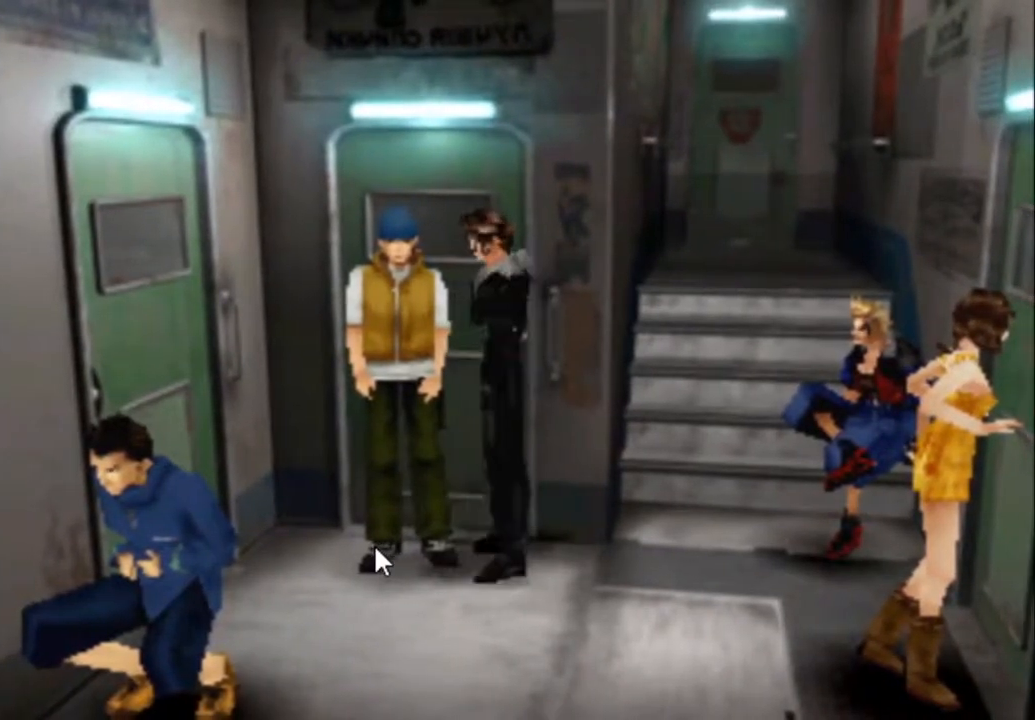
{"buttons": ["CROSS", "DPAD_LEFT"], "events": [[17, "DPAD_UP", "down"], [417, "DPAD_UP", "up"]]}
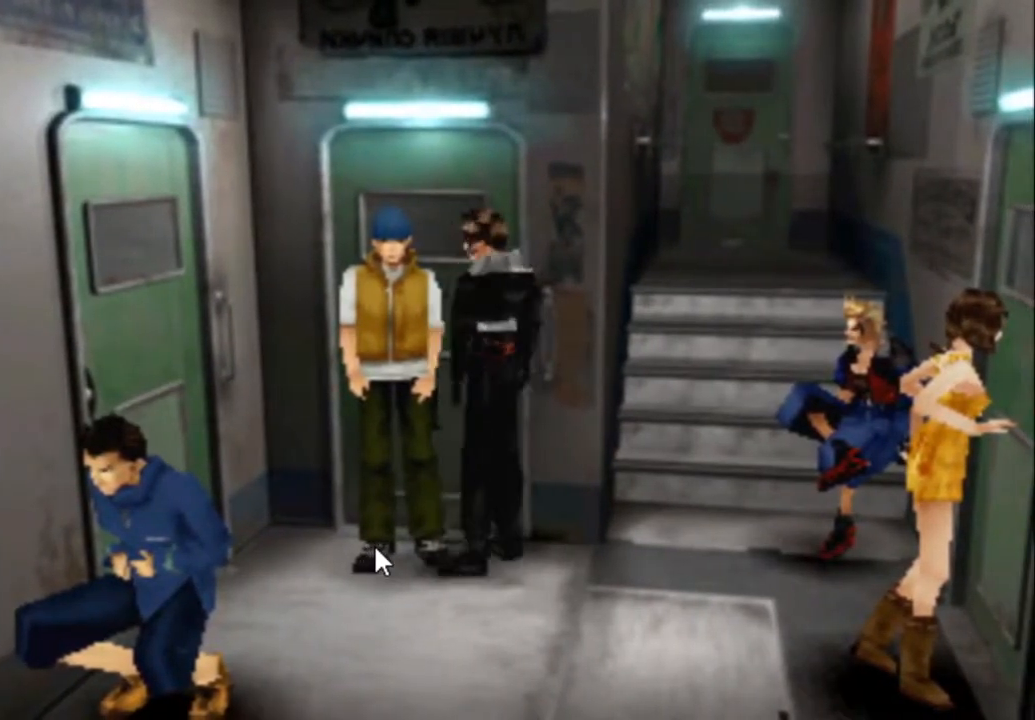
{"buttons": ["CROSS"], "events": [[117, "DPAD_LEFT", "up"]]}
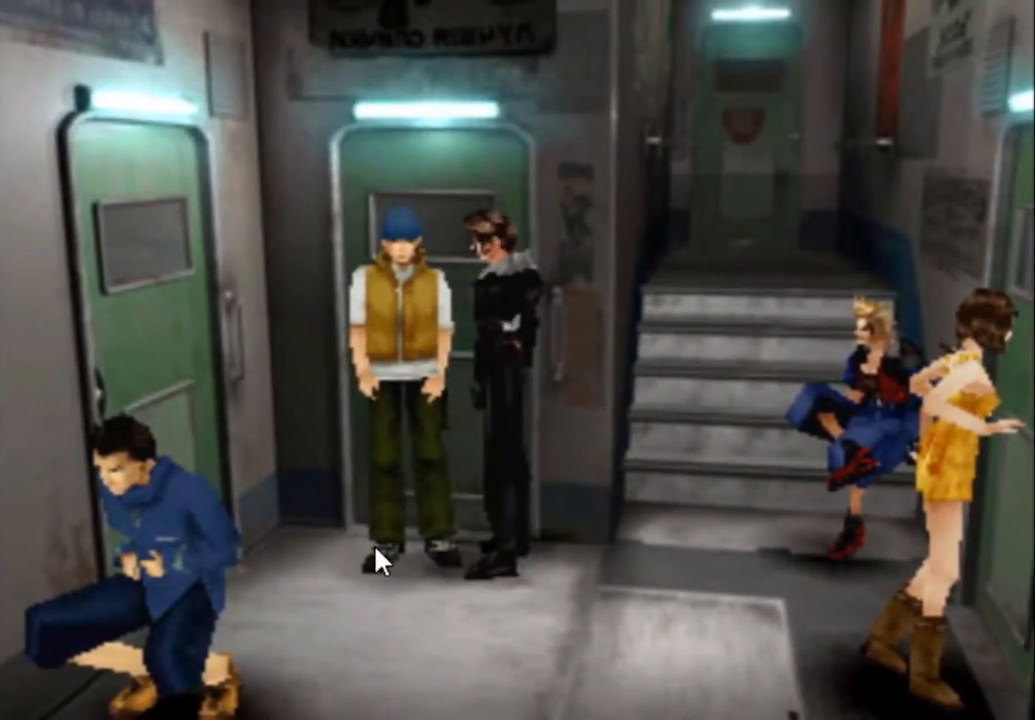
{"buttons": ["CROSS"], "events": []}
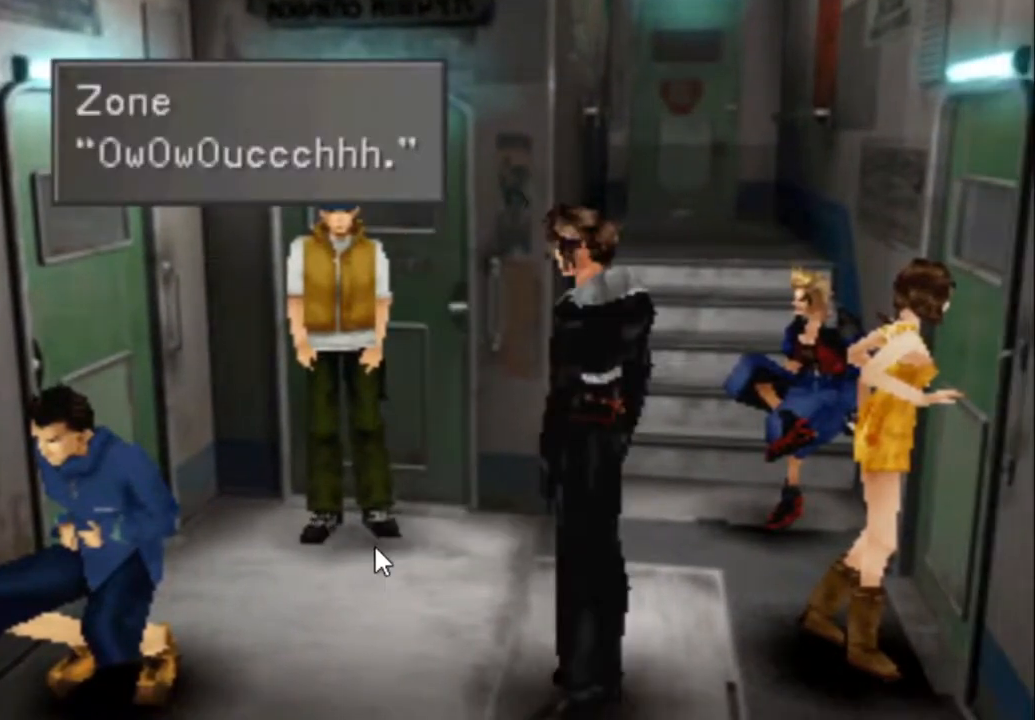
{"buttons": ["CROSS"], "events": []}
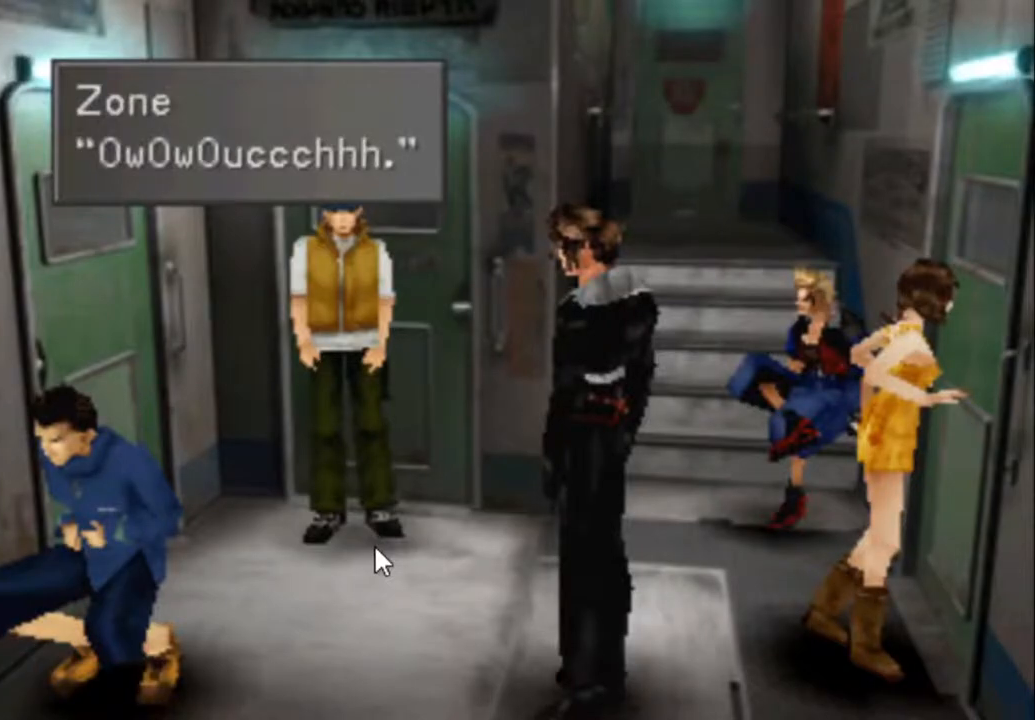
{"buttons": ["CROSS", "CIRCLE"], "events": [[367, "CIRCLE", "down"]]}
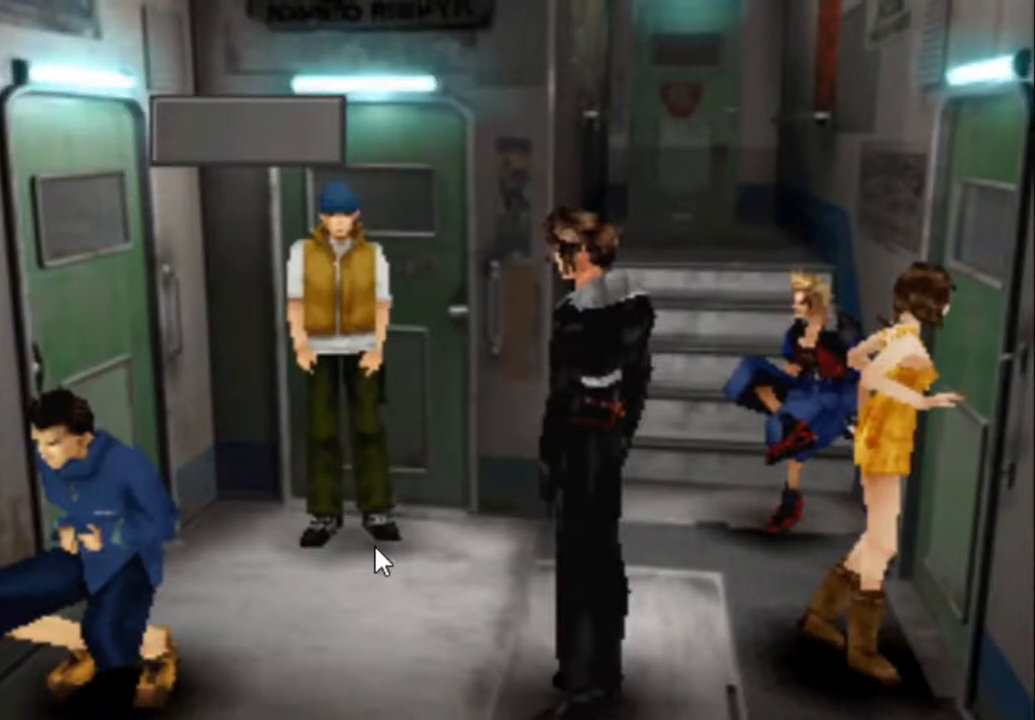
{"buttons": ["CROSS"], "events": [[33, "CIRCLE", "up"]]}
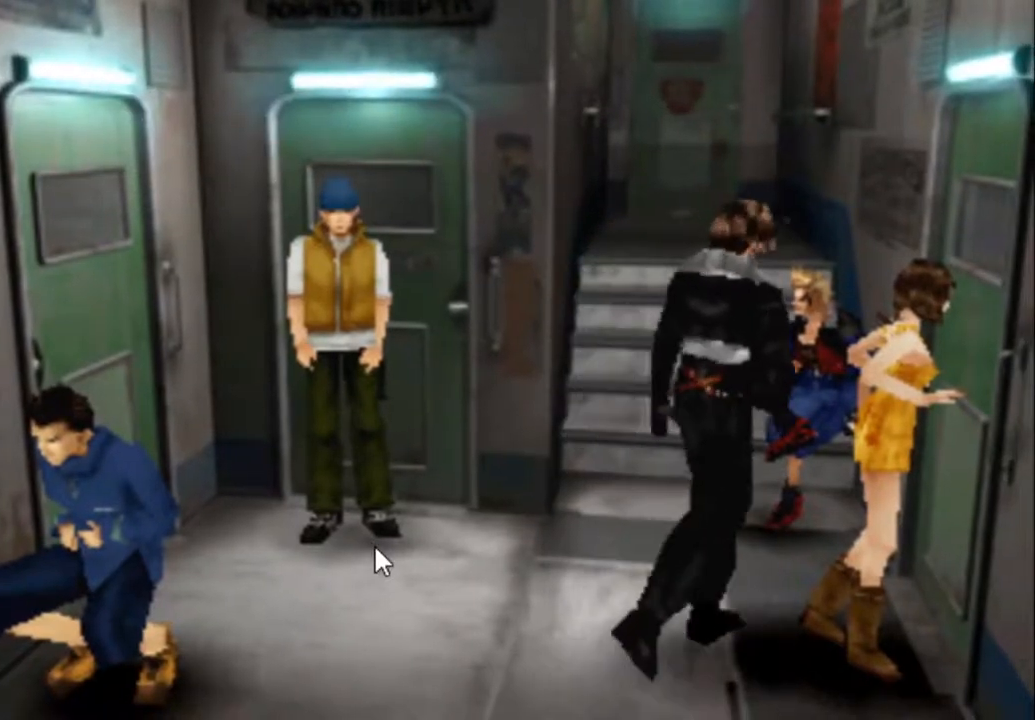
{"buttons": ["CROSS"], "events": []}
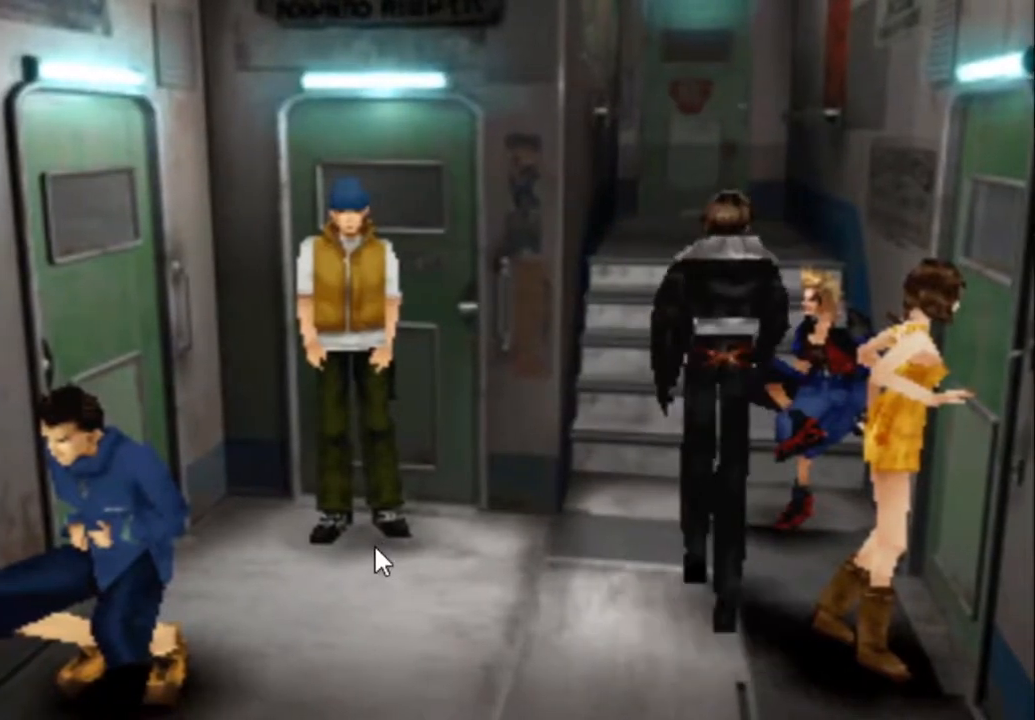
{"buttons": ["CROSS"], "events": []}
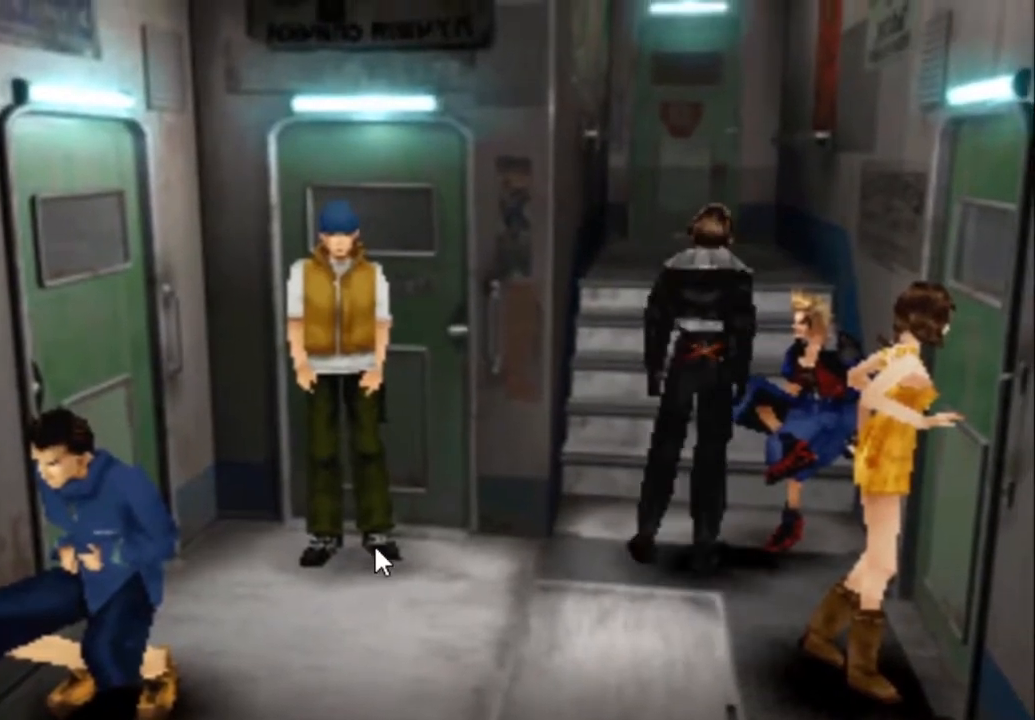
{"buttons": ["CROSS"], "events": []}
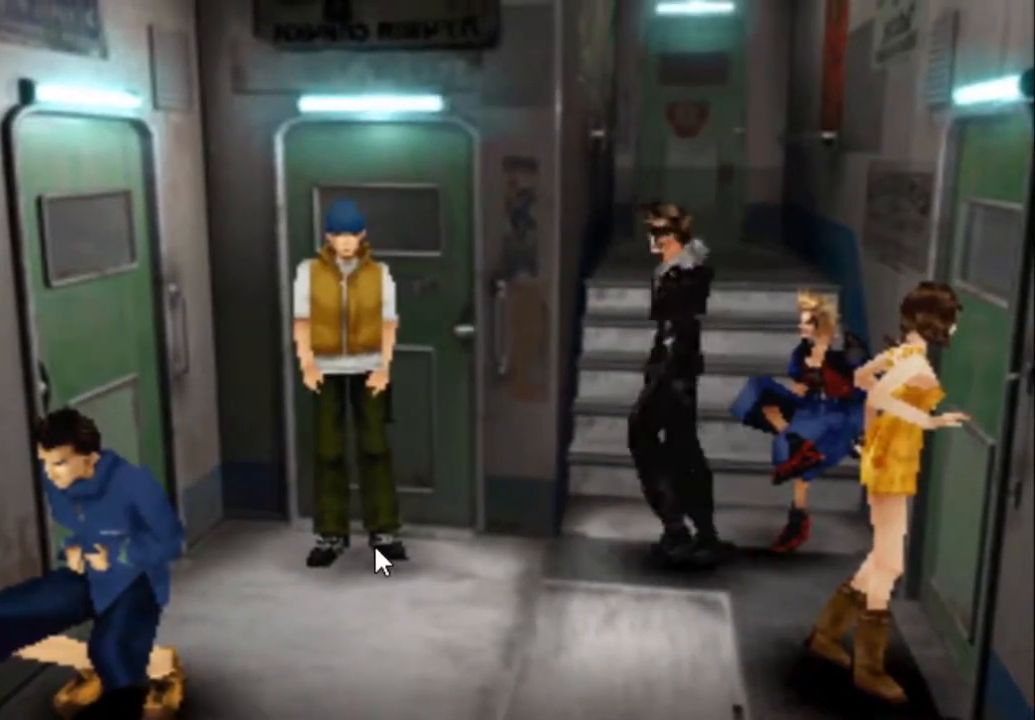
{"buttons": ["CROSS"], "events": []}
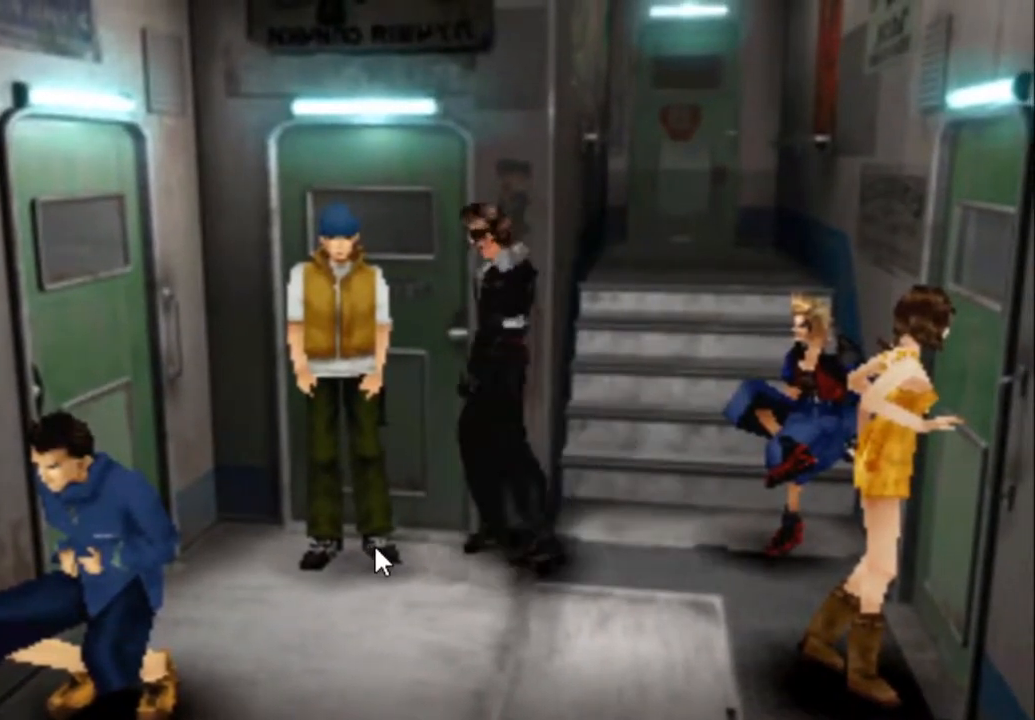
{"buttons": ["CROSS"], "events": []}
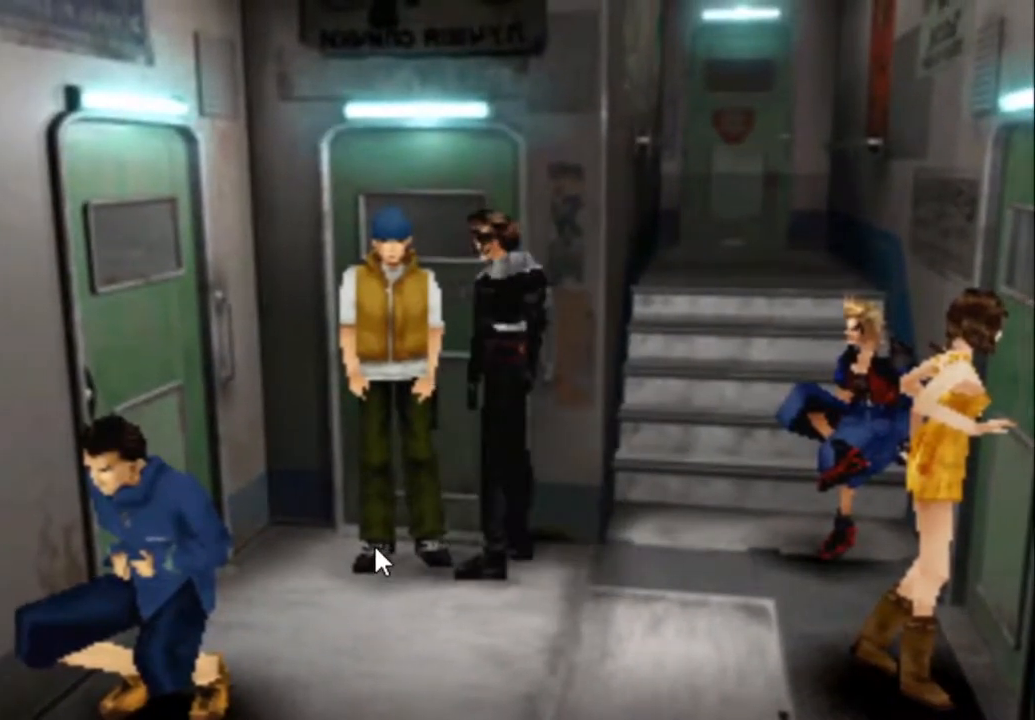
{"buttons": ["CROSS", "DPAD_LEFT"], "events": [[300, "DPAD_LEFT", "down"]]}
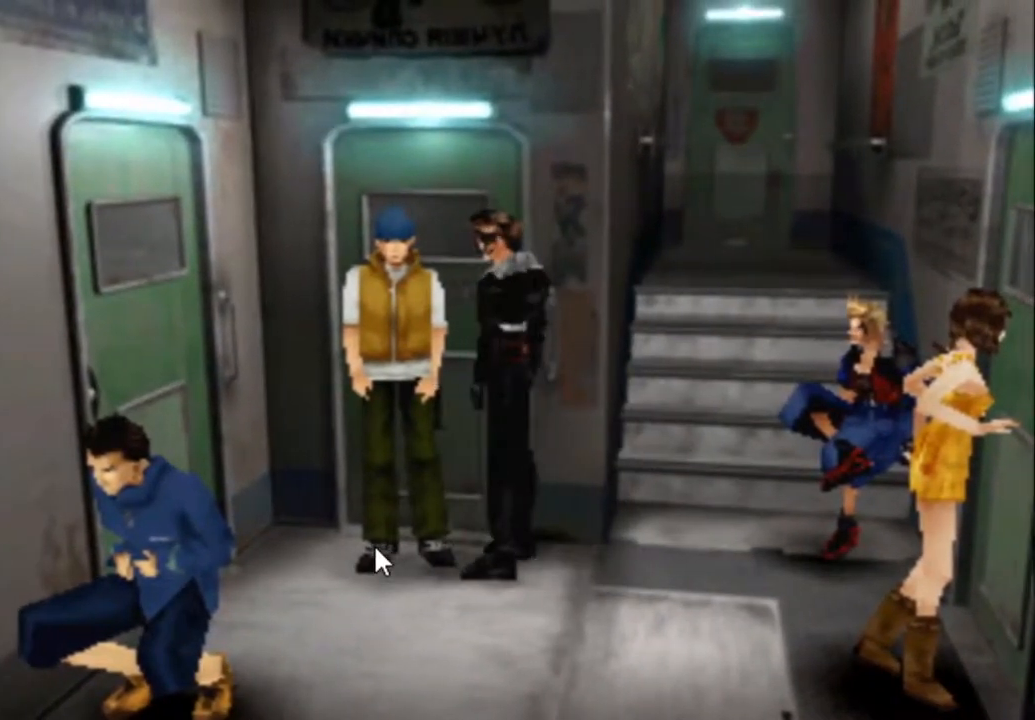
{"buttons": ["CROSS", "DPAD_LEFT"], "events": []}
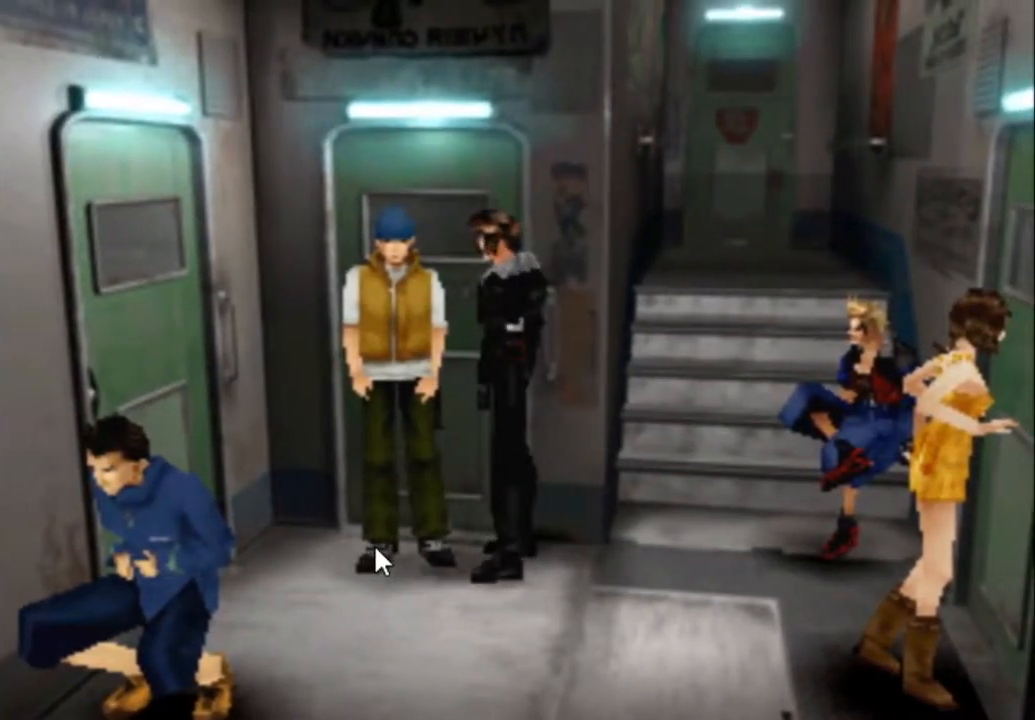
{"buttons": ["CROSS", "DPAD_UP", "DPAD_LEFT"], "events": [[317, "DPAD_UP", "down"]]}
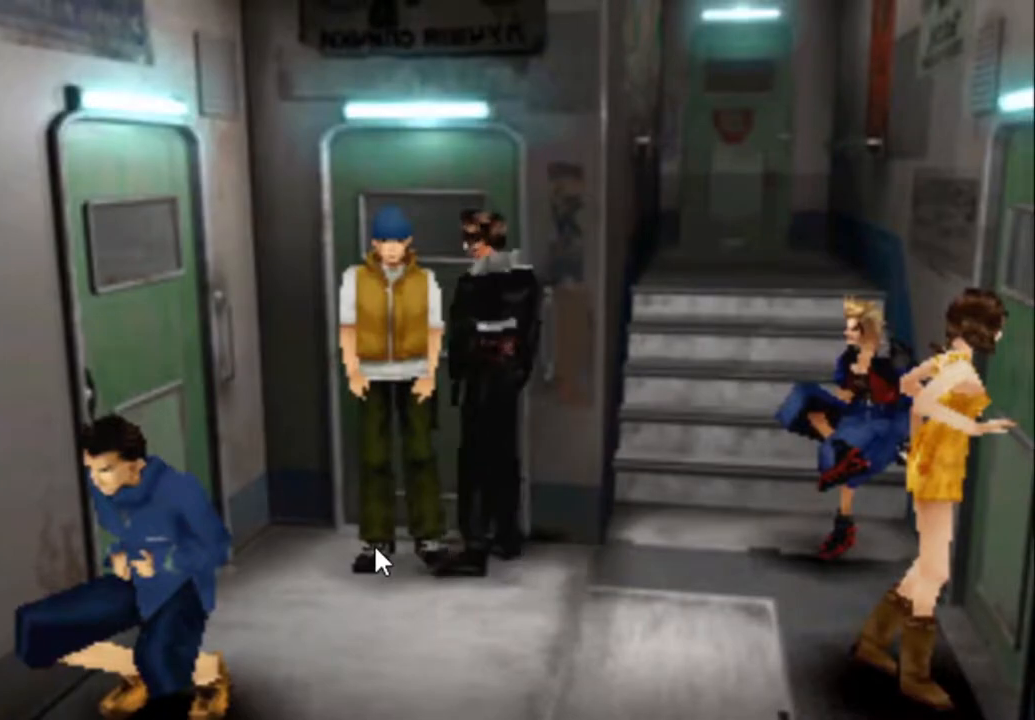
{"buttons": ["CROSS", "DPAD_LEFT"], "events": [[500, "DPAD_UP", "up"]]}